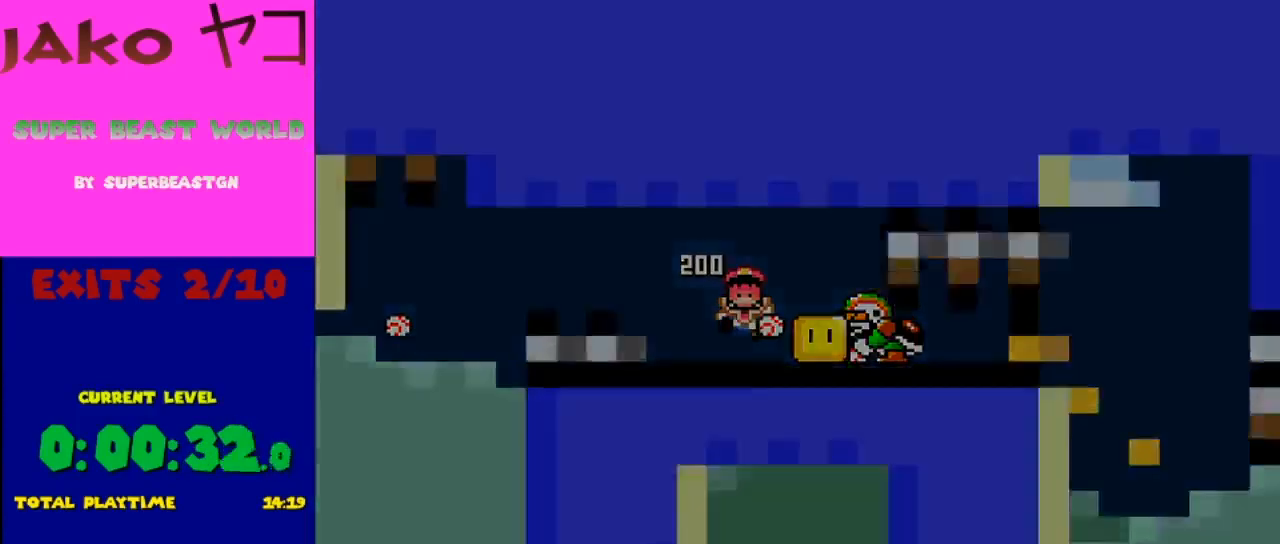
Gameplay with a controller (Nintendo layout); each line is a JSON object with the inputs held at the frame after it. "events" lists button and stick changes between this image and that frame as [ms after this image, input, new state], when the widget could be followed in between. Not read: L3 R3.
{"buttons": ["Y"], "events": [[100, "Y", "down"]]}
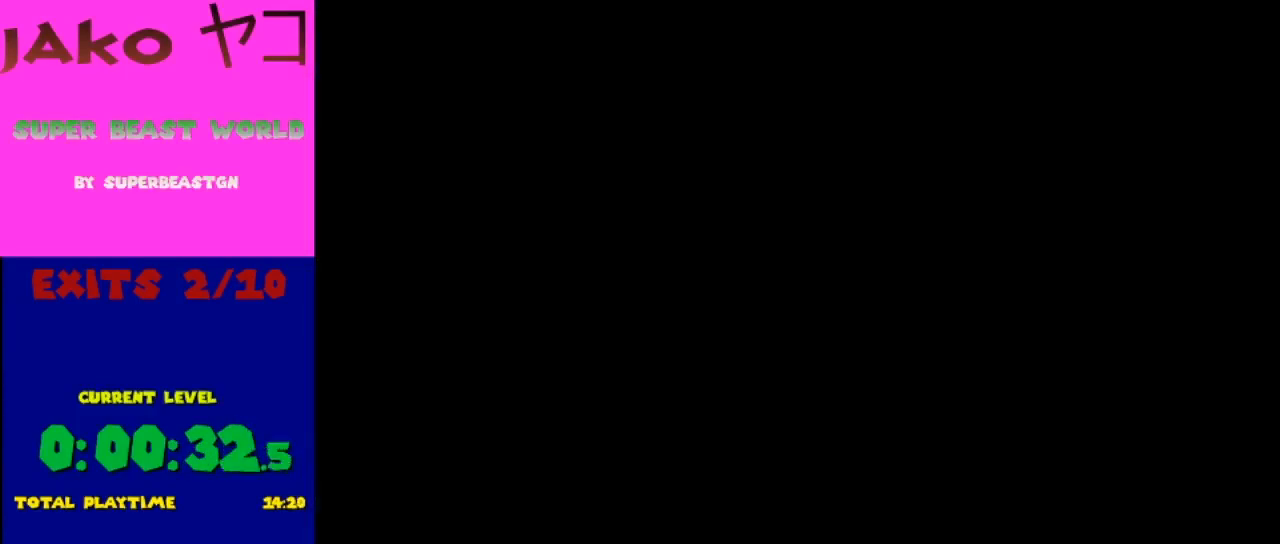
{"buttons": ["Y"], "events": []}
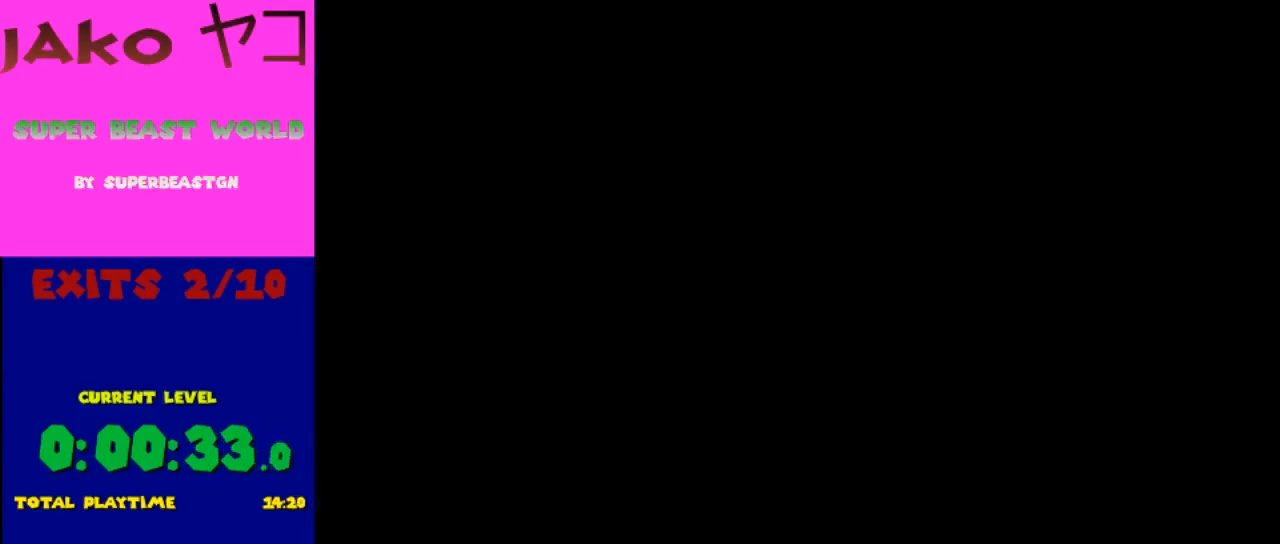
{"buttons": ["Y"], "events": []}
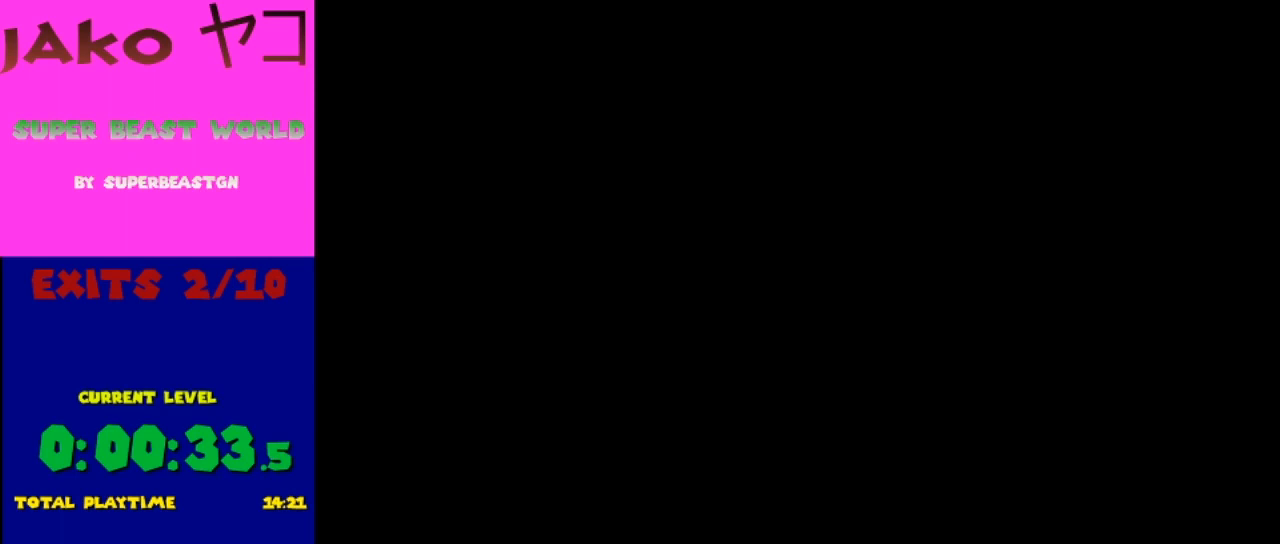
{"buttons": ["Y"], "events": []}
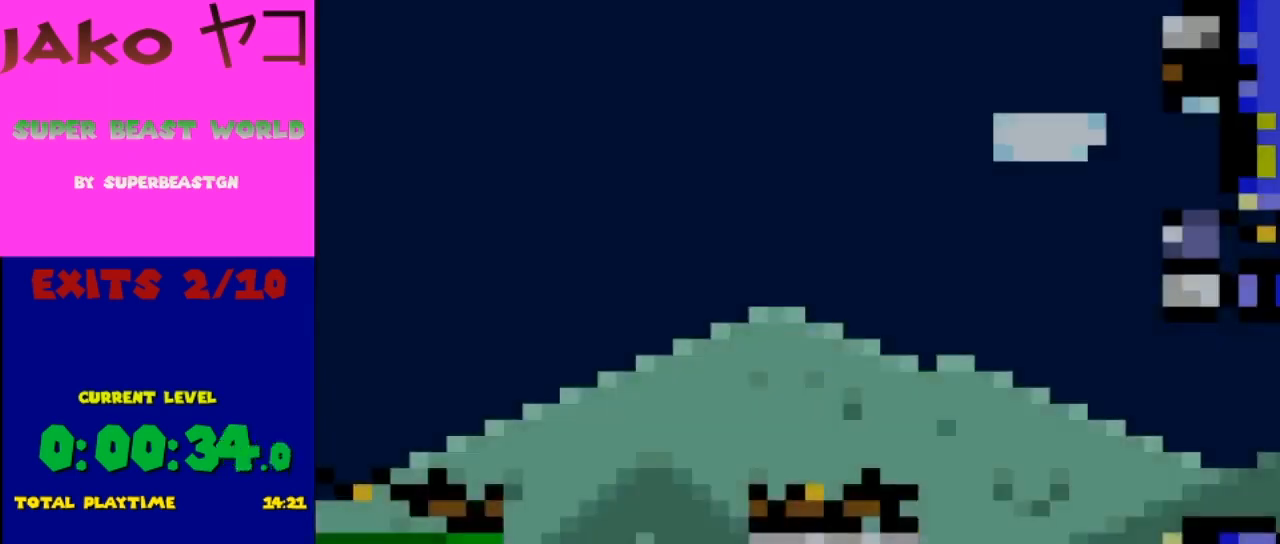
{"buttons": ["Y"], "events": []}
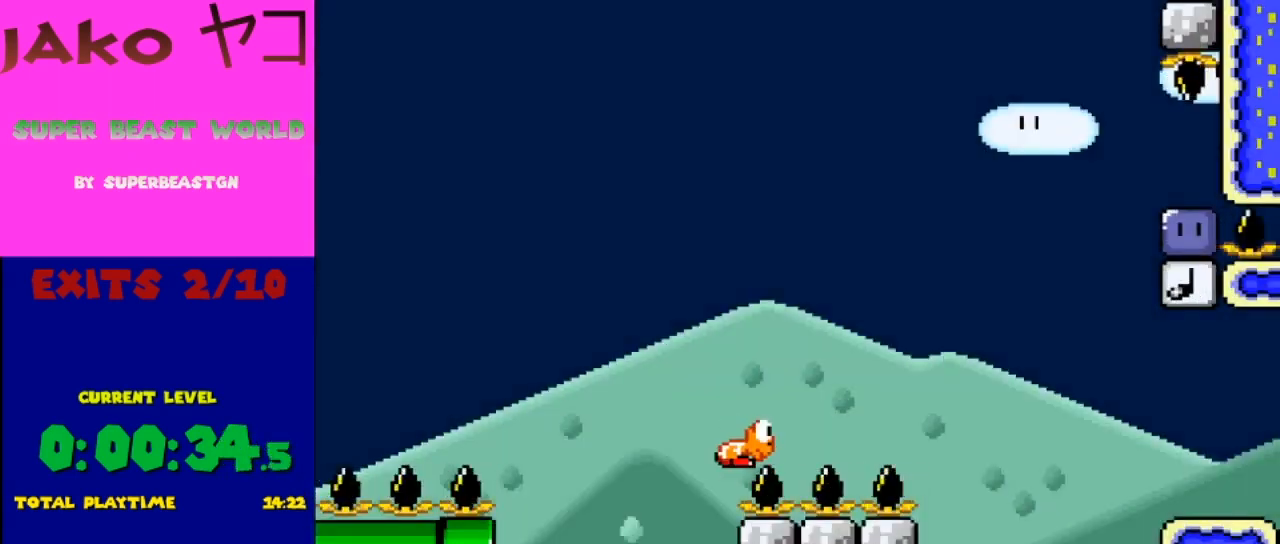
{"buttons": ["B", "Y", "DPAD_RIGHT"], "events": [[100, "DPAD_RIGHT", "down"], [233, "B", "down"]]}
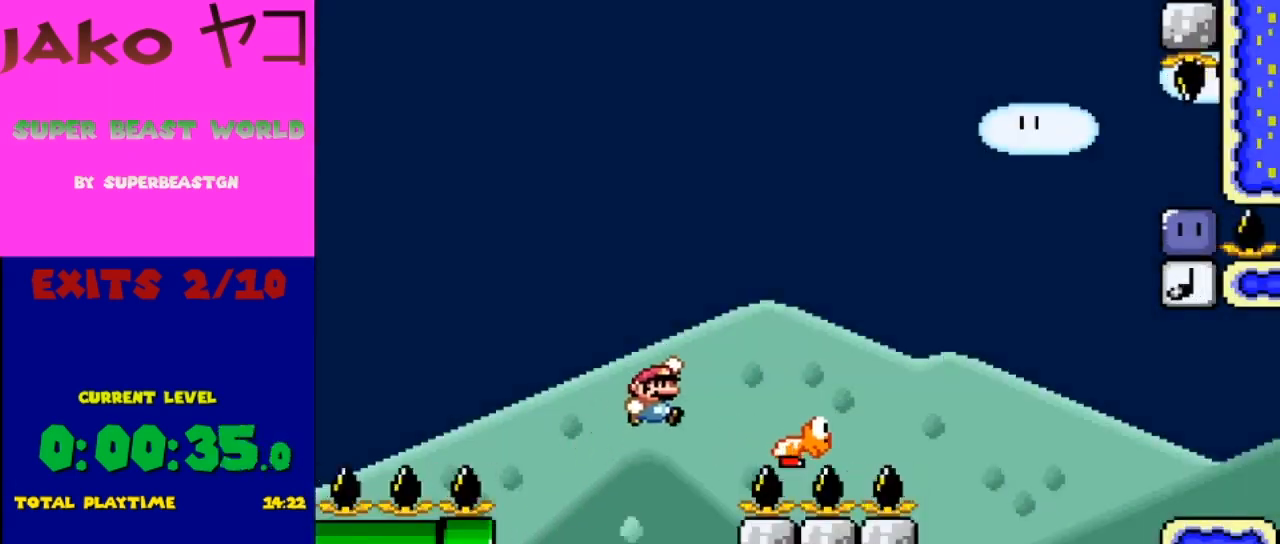
{"buttons": ["B", "Y", "DPAD_RIGHT"], "events": []}
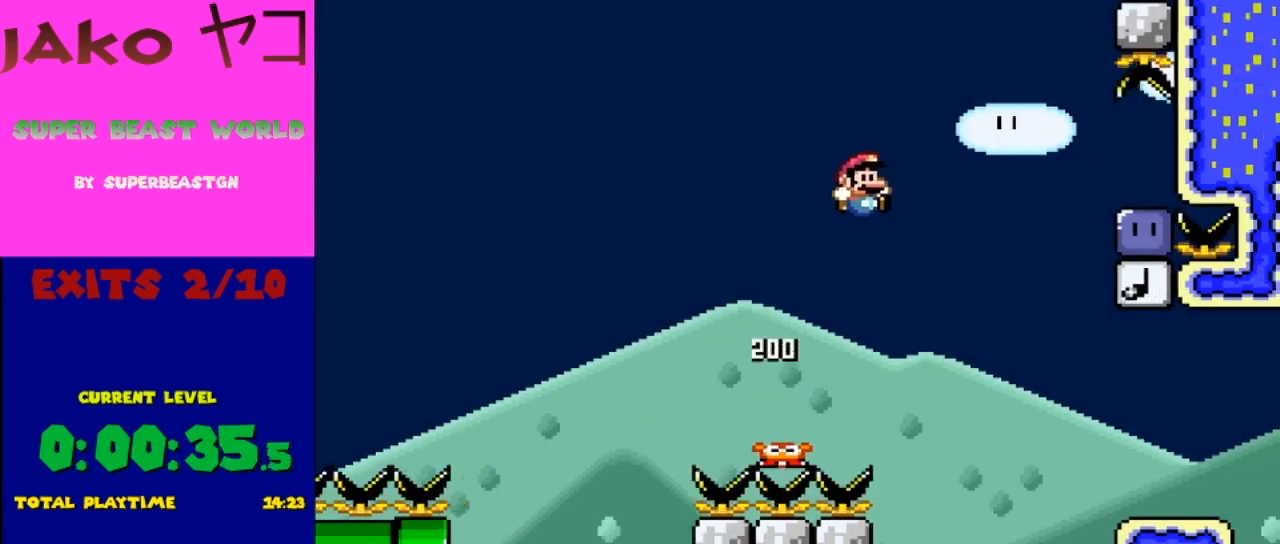
{"buttons": ["B", "Y", "DPAD_RIGHT"], "events": [[333, "B", "up"], [467, "B", "down"]]}
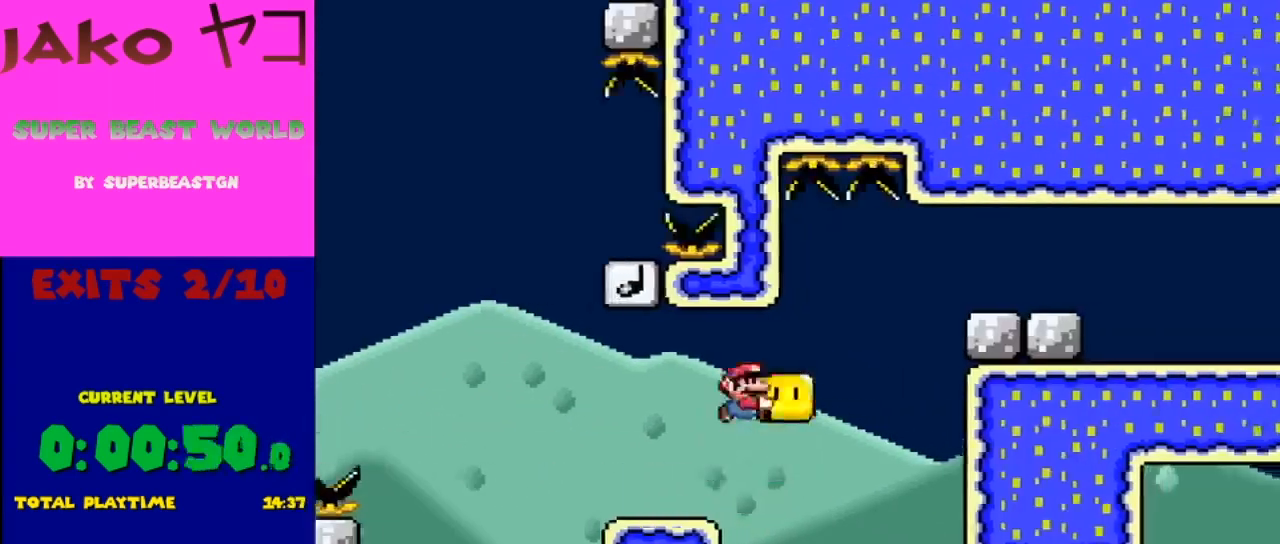
{"buttons": ["DPAD_RIGHT"], "events": [[367, "B", "up"], [500, "Y", "up"]]}
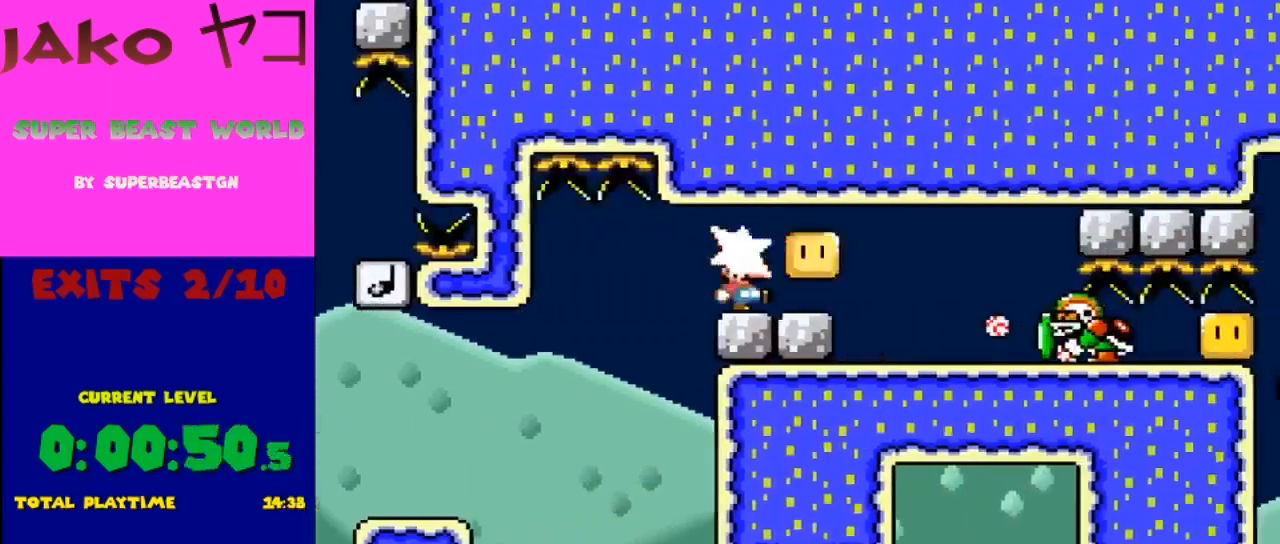
{"buttons": ["Y", "DPAD_RIGHT"], "events": [[67, "DPAD_RIGHT", "up"], [100, "DPAD_LEFT", "down"], [100, "Y", "down"], [367, "DPAD_LEFT", "up"], [467, "DPAD_RIGHT", "down"]]}
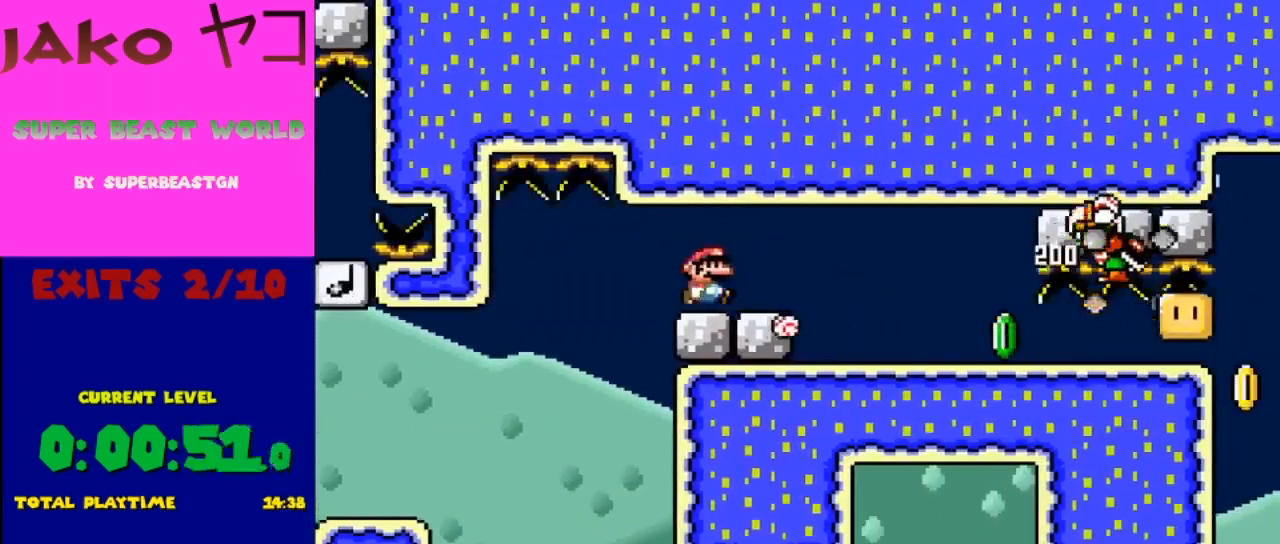
{"buttons": ["Y", "DPAD_RIGHT"], "events": [[100, "DPAD_RIGHT", "up"], [233, "DPAD_RIGHT", "down"]]}
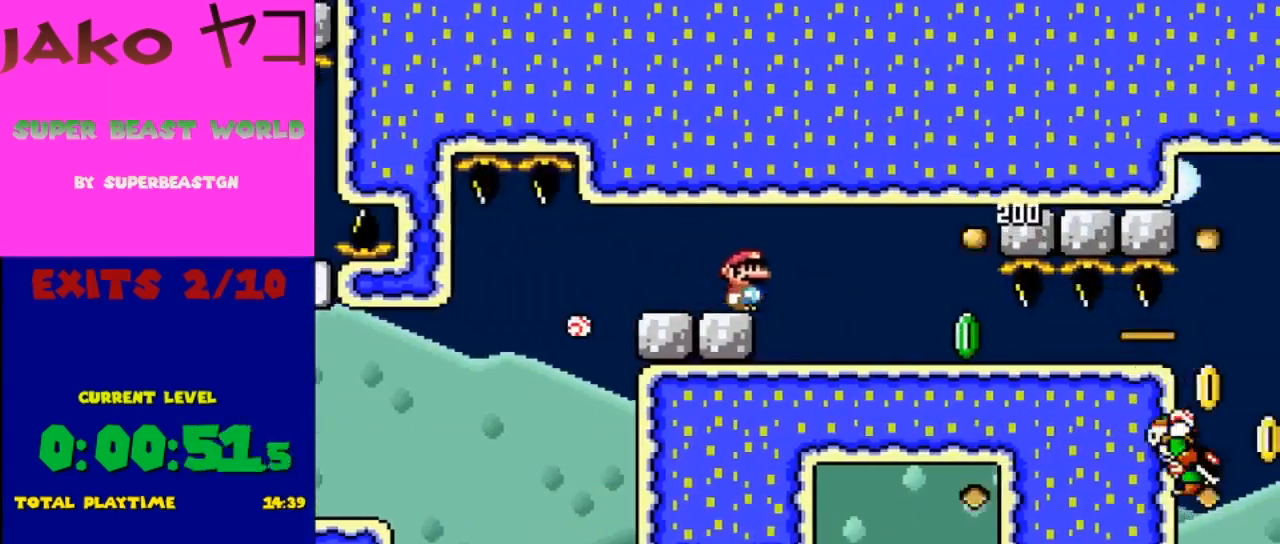
{"buttons": ["Y", "DPAD_RIGHT"], "events": []}
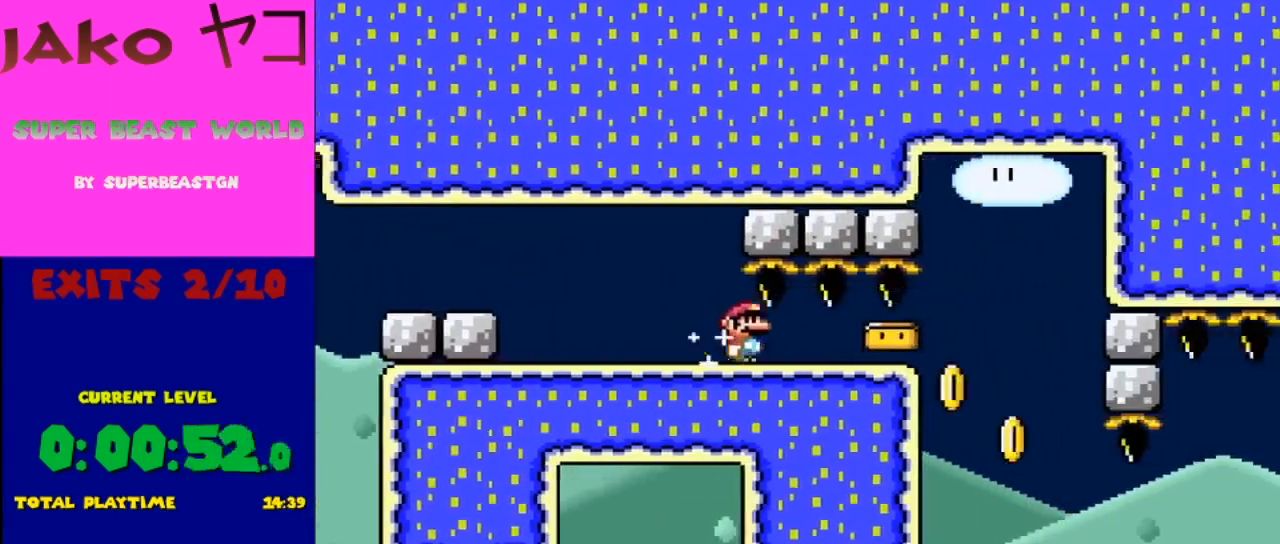
{"buttons": ["Y", "DPAD_RIGHT"], "events": []}
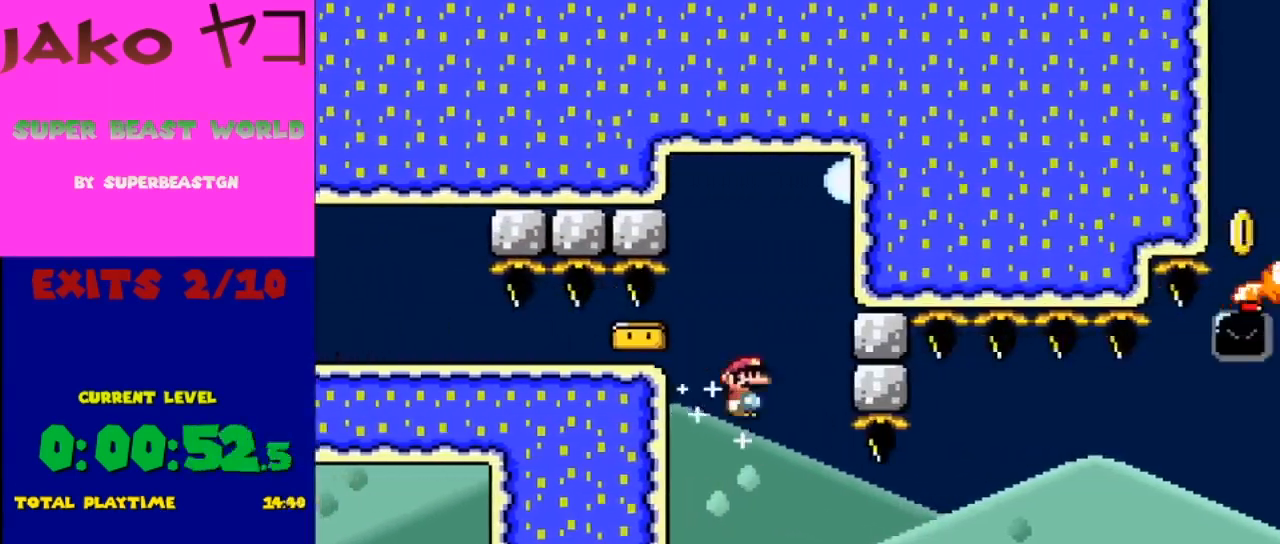
{"buttons": ["B", "Y", "DPAD_RIGHT"], "events": [[300, "B", "down"]]}
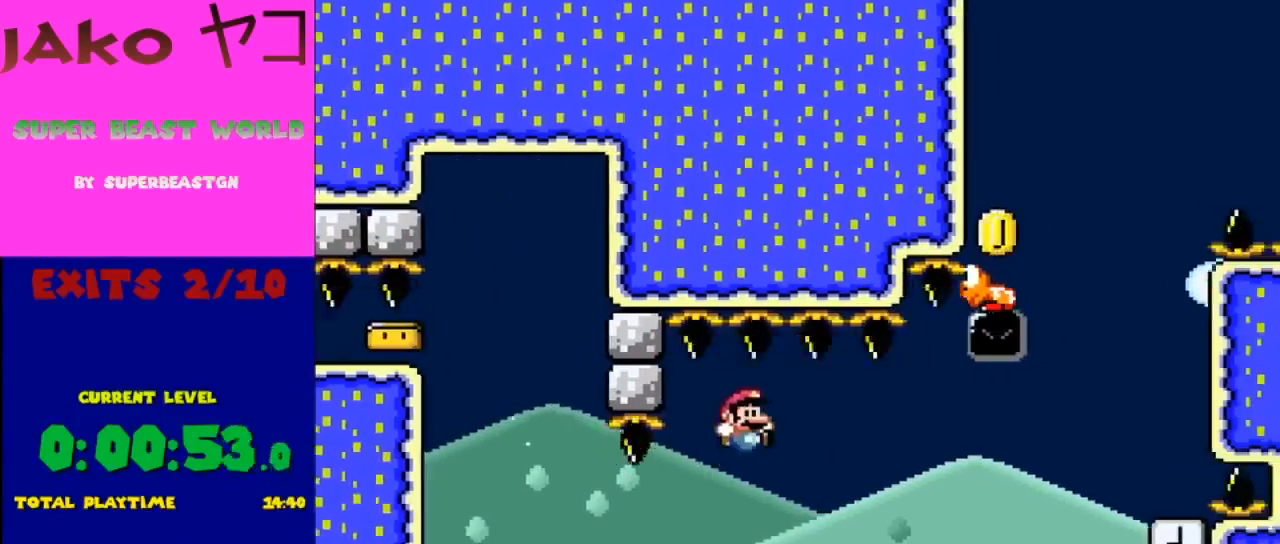
{"buttons": ["B", "Y", "DPAD_RIGHT"], "events": [[33, "B", "up"], [500, "B", "down"]]}
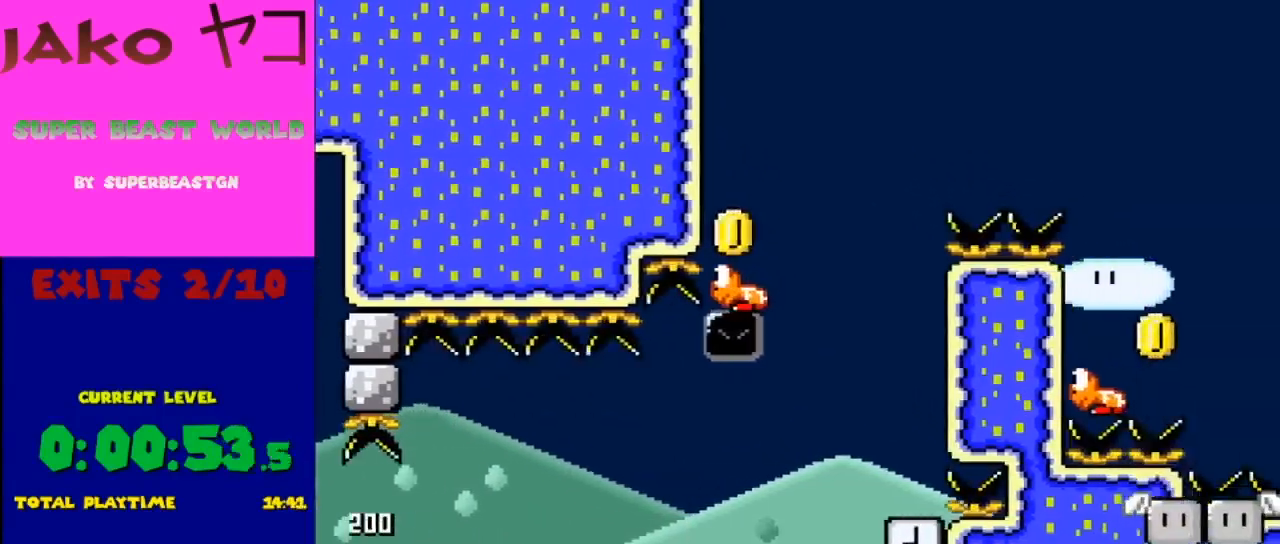
{"buttons": ["Y"], "events": [[200, "DPAD_RIGHT", "up"], [367, "B", "up"], [400, "DPAD_LEFT", "down"], [467, "DPAD_LEFT", "up"]]}
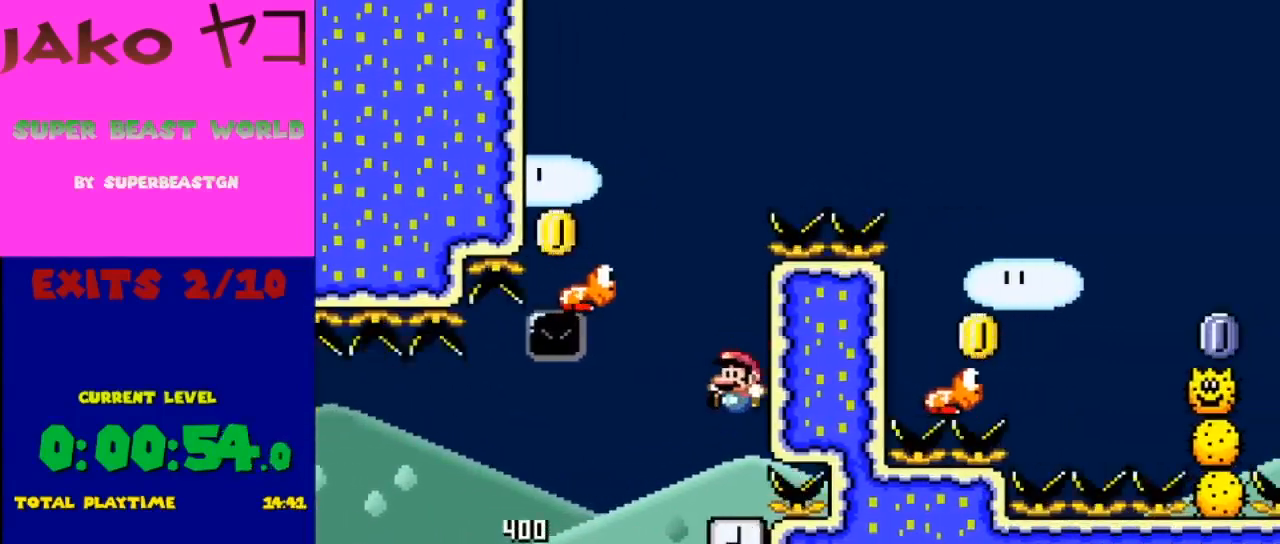
{"buttons": ["B", "Y"], "events": [[167, "B", "down"]]}
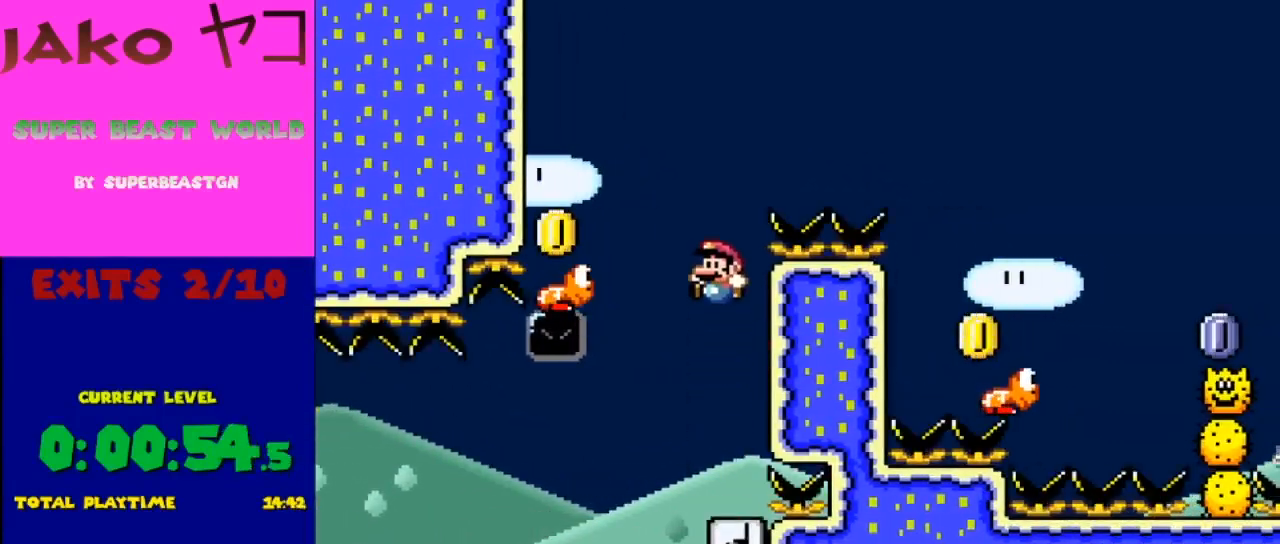
{"buttons": ["B", "Y", "DPAD_RIGHT"], "events": [[33, "DPAD_LEFT", "down"], [367, "DPAD_LEFT", "up"], [467, "DPAD_RIGHT", "down"]]}
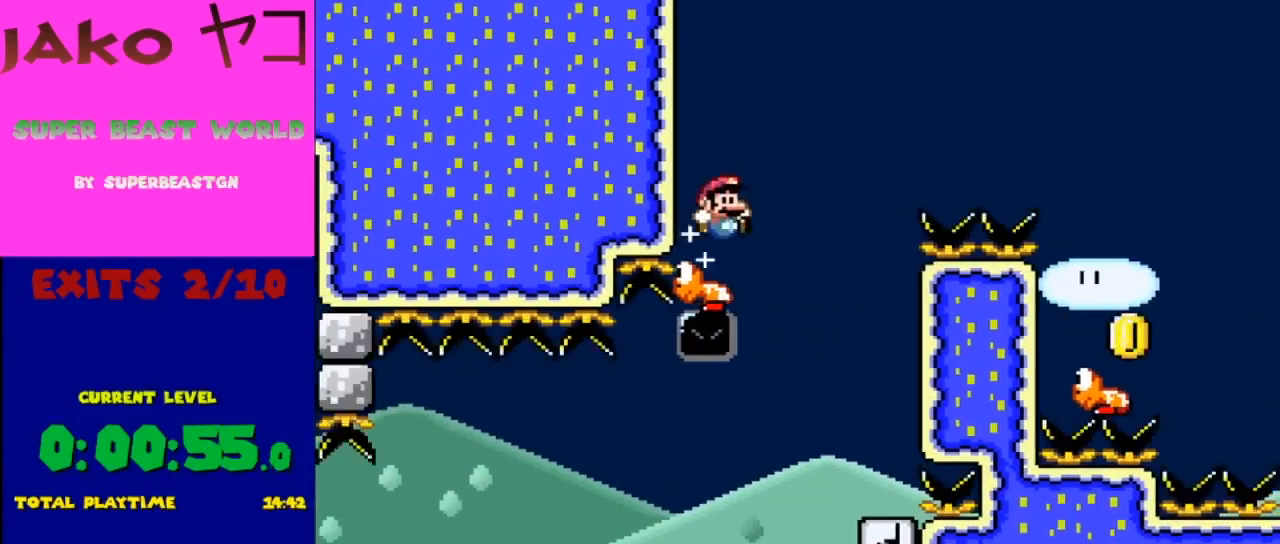
{"buttons": ["B", "Y", "DPAD_RIGHT"], "events": []}
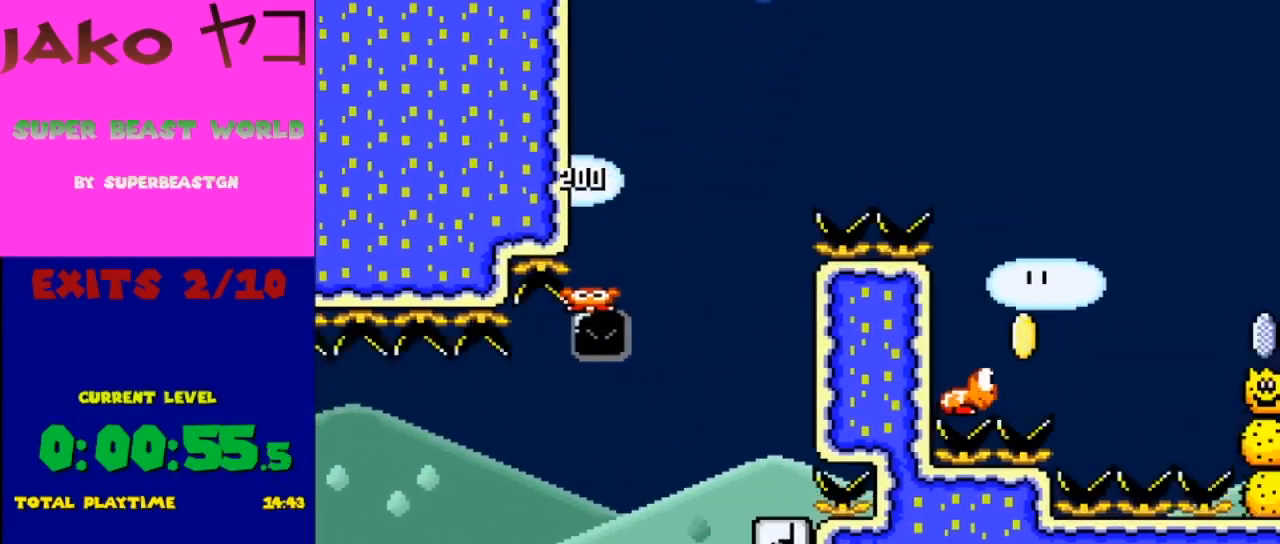
{"buttons": ["B", "Y", "DPAD_LEFT"], "events": [[467, "DPAD_LEFT", "down"], [467, "DPAD_RIGHT", "up"]]}
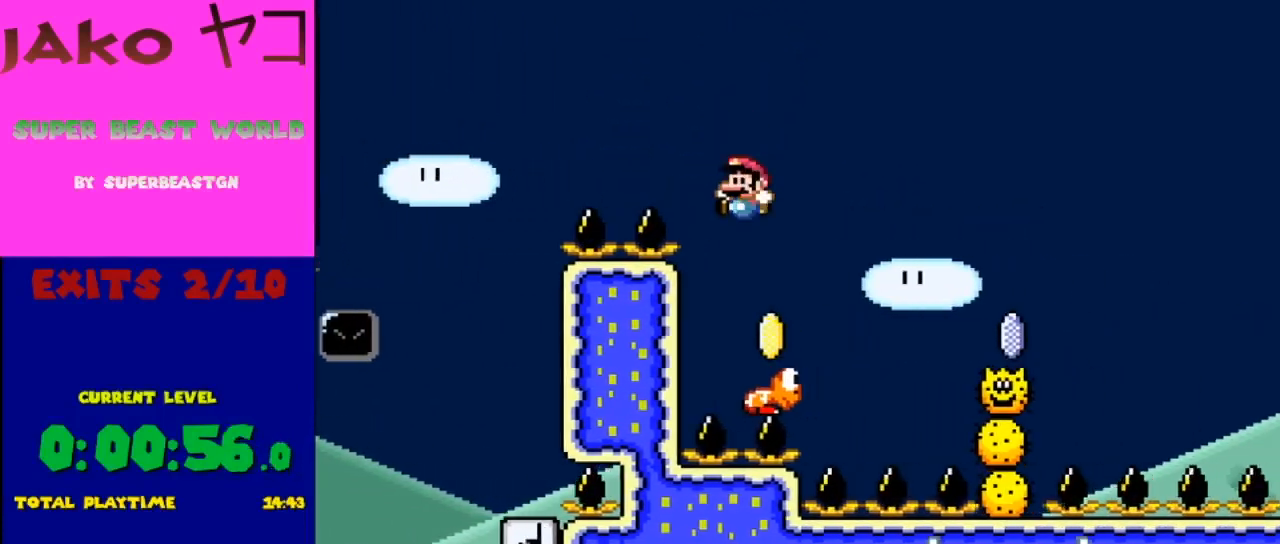
{"buttons": ["B", "Y"], "events": [[133, "DPAD_LEFT", "up"], [167, "DPAD_RIGHT", "down"], [500, "DPAD_RIGHT", "up"]]}
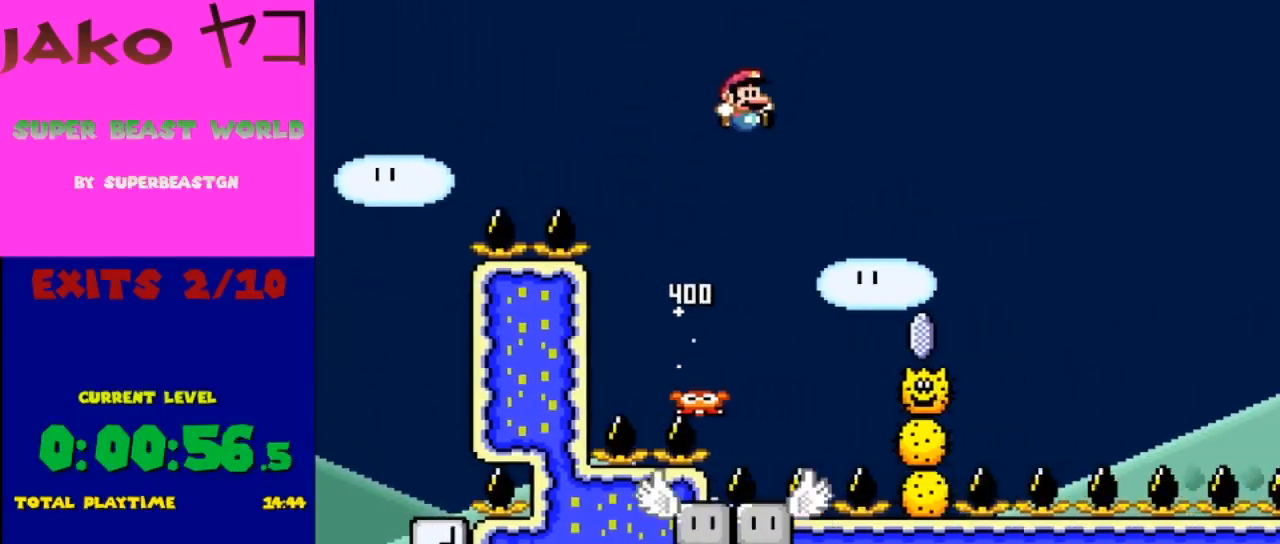
{"buttons": ["Y"], "events": [[33, "DPAD_LEFT", "down"], [233, "B", "up"], [333, "DPAD_LEFT", "up"], [433, "DPAD_LEFT", "down"], [500, "DPAD_LEFT", "up"]]}
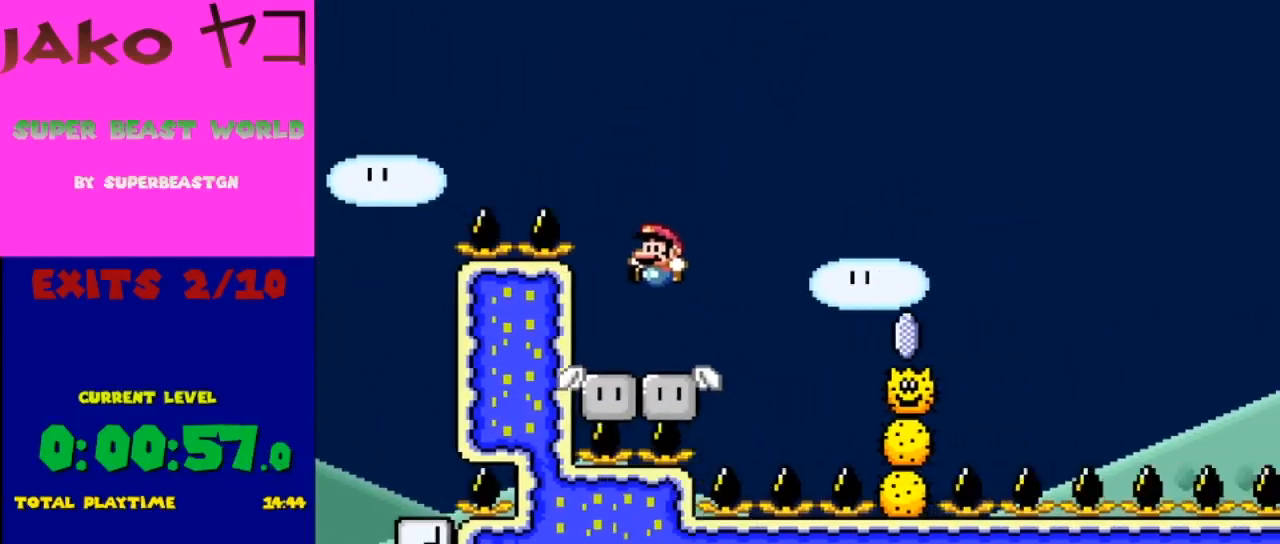
{"buttons": ["A", "X", "DPAD_RIGHT"], "events": [[67, "Y", "up"], [100, "DPAD_RIGHT", "down"], [200, "X", "down"], [367, "A", "down"]]}
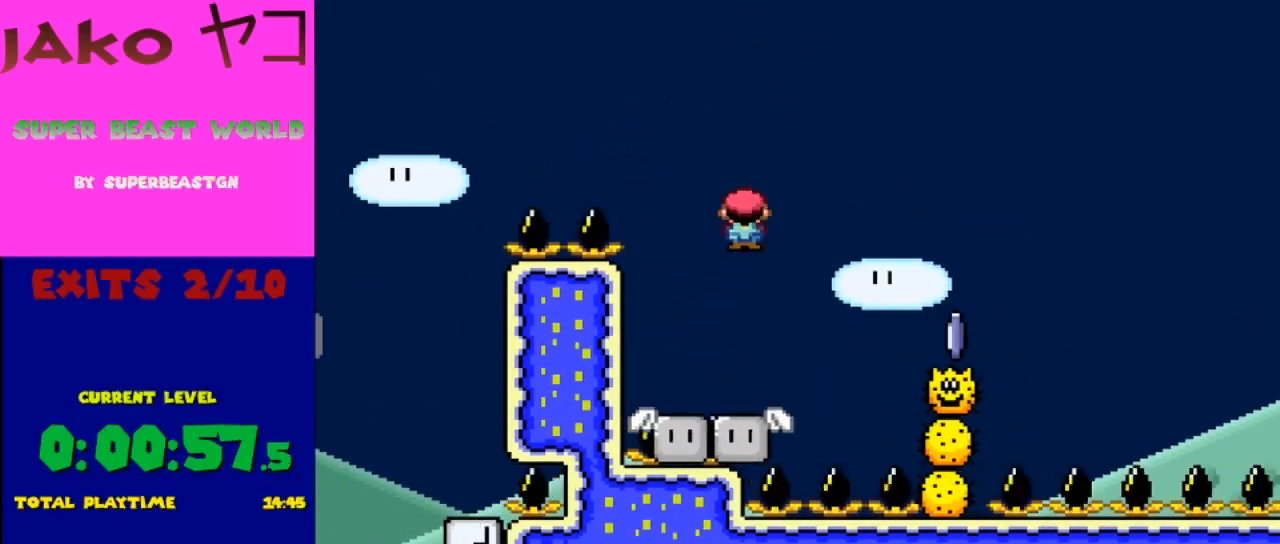
{"buttons": ["A", "X", "DPAD_RIGHT"], "events": [[167, "A", "up"], [367, "A", "down"], [367, "DPAD_RIGHT", "up"], [367, "DPAD_UP", "down"], [400, "DPAD_LEFT", "down"], [400, "DPAD_UP", "up"], [467, "DPAD_LEFT", "up"], [467, "DPAD_RIGHT", "down"]]}
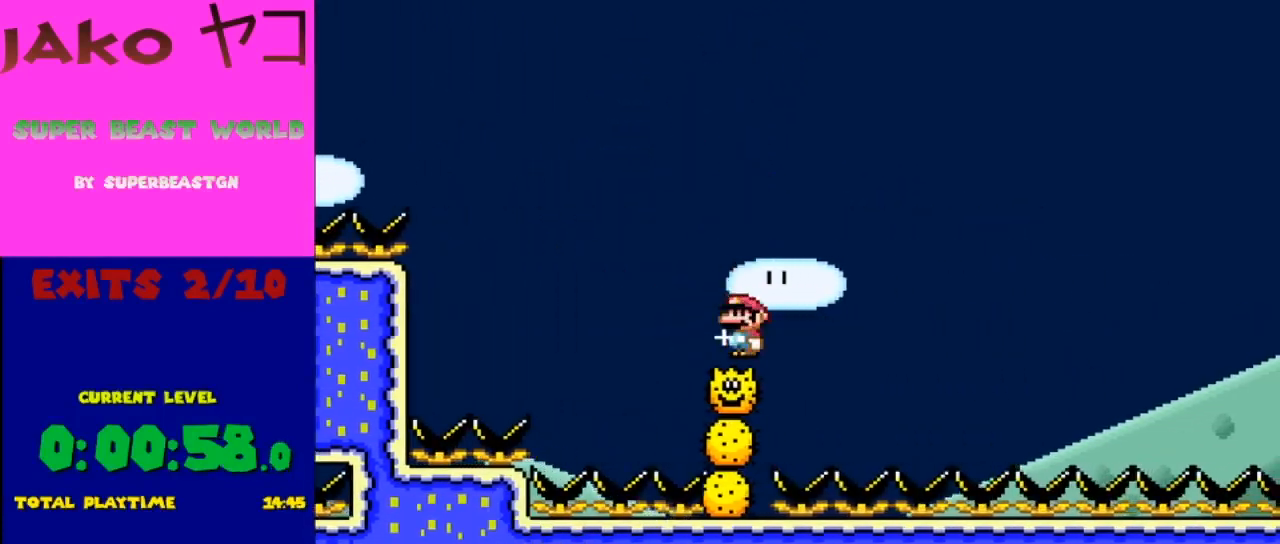
{"buttons": ["A", "X", "DPAD_RIGHT"], "events": [[67, "DPAD_LEFT", "down"], [67, "DPAD_RIGHT", "up"], [167, "DPAD_LEFT", "up"], [167, "DPAD_RIGHT", "down"]]}